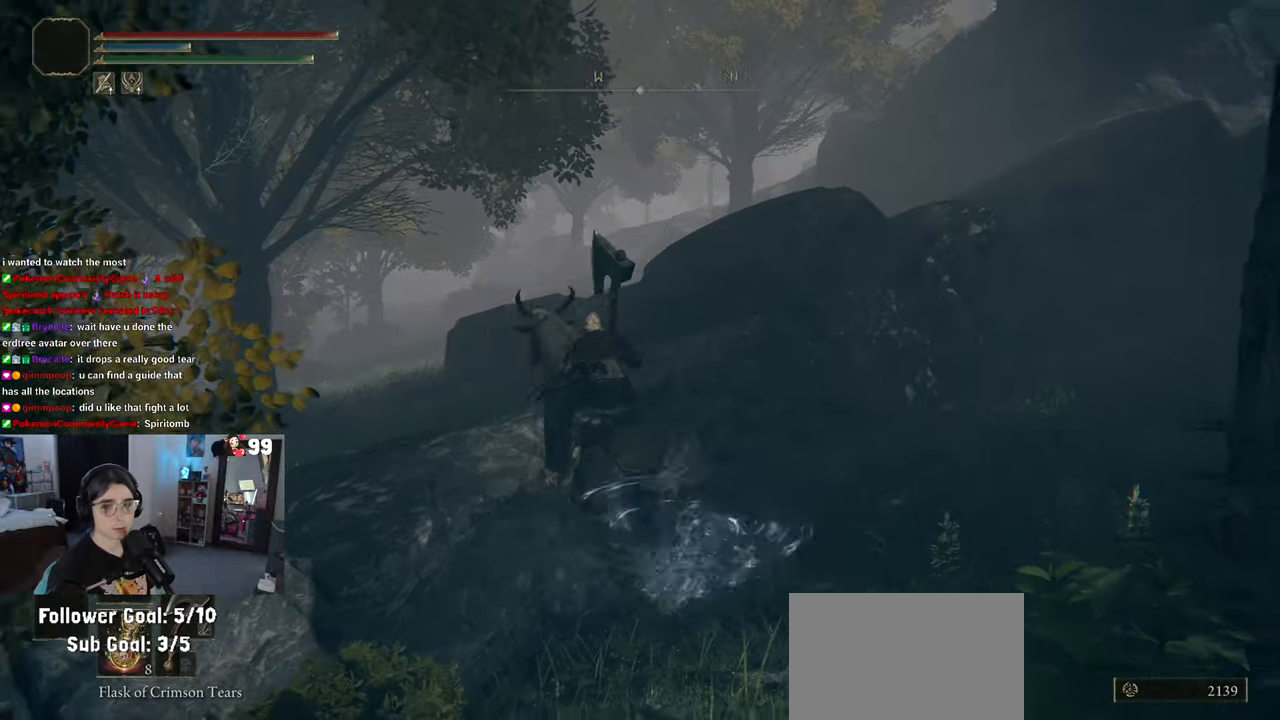
Gameplay with a controller (PlayStation layout); each line is a JSON object with the inputs held at the frame after it. "events" lists button and stick changes between this image and that frame as [ms after this image, input, new state], when the widget could be followed in between. Not read: L2 R2.
{"buttons": [], "left_stick": "up", "right_stick": "center", "events": [[33, "CROSS", "up"], [150, "left_stick", "center"], [333, "left_stick", "up"]]}
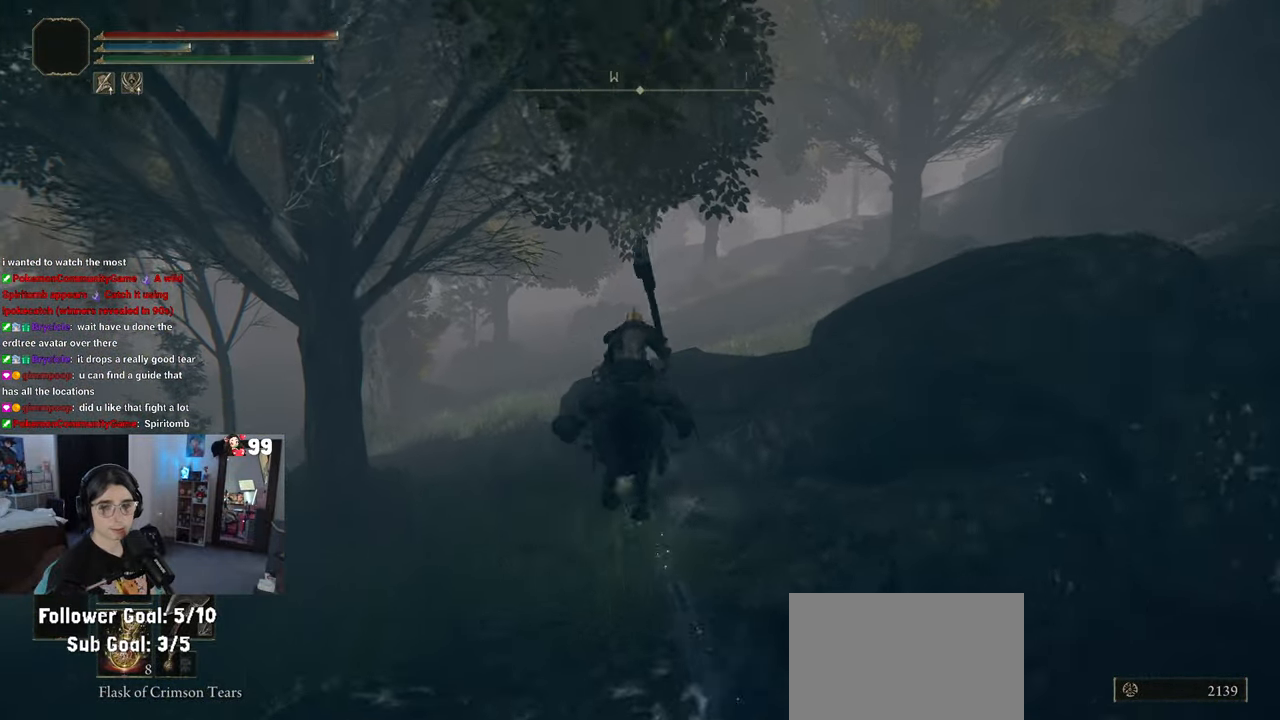
{"buttons": [], "left_stick": "up", "right_stick": "center", "events": [[167, "right_stick", "down"], [333, "right_stick", "center"]]}
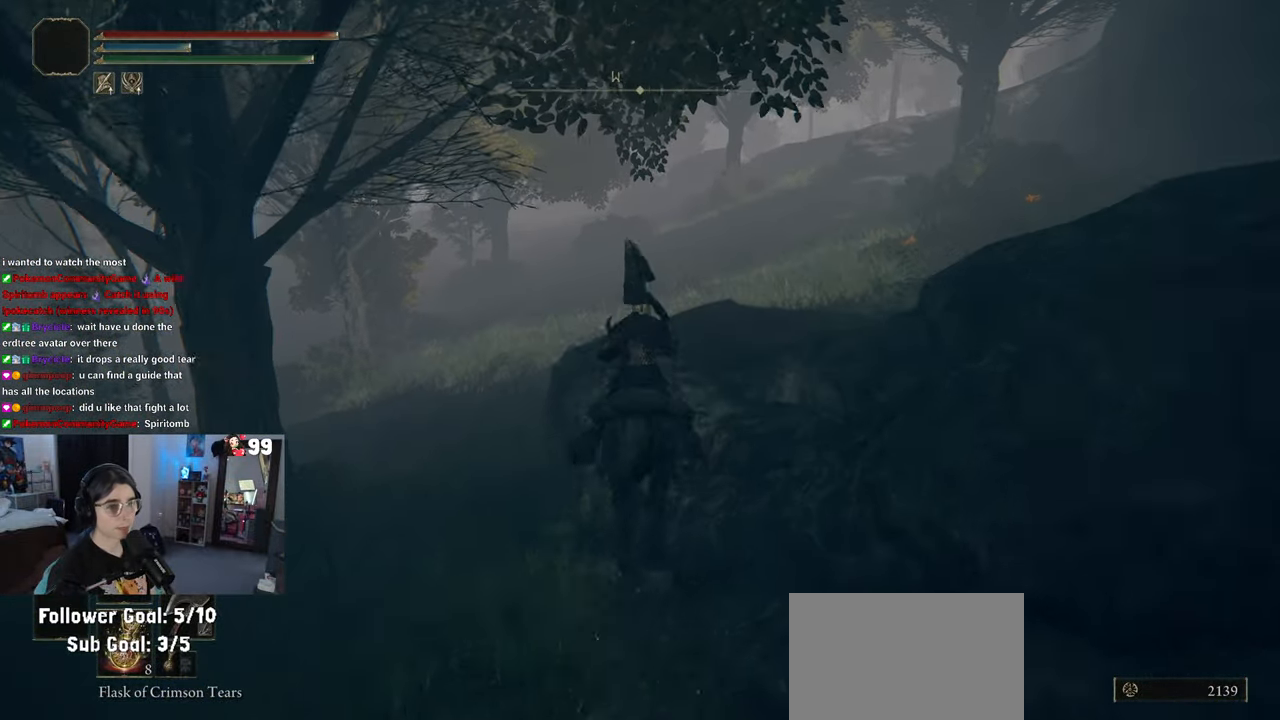
{"buttons": [], "left_stick": "up-right", "right_stick": "right", "events": [[217, "left_stick", "up-right"], [333, "right_stick", "right"]]}
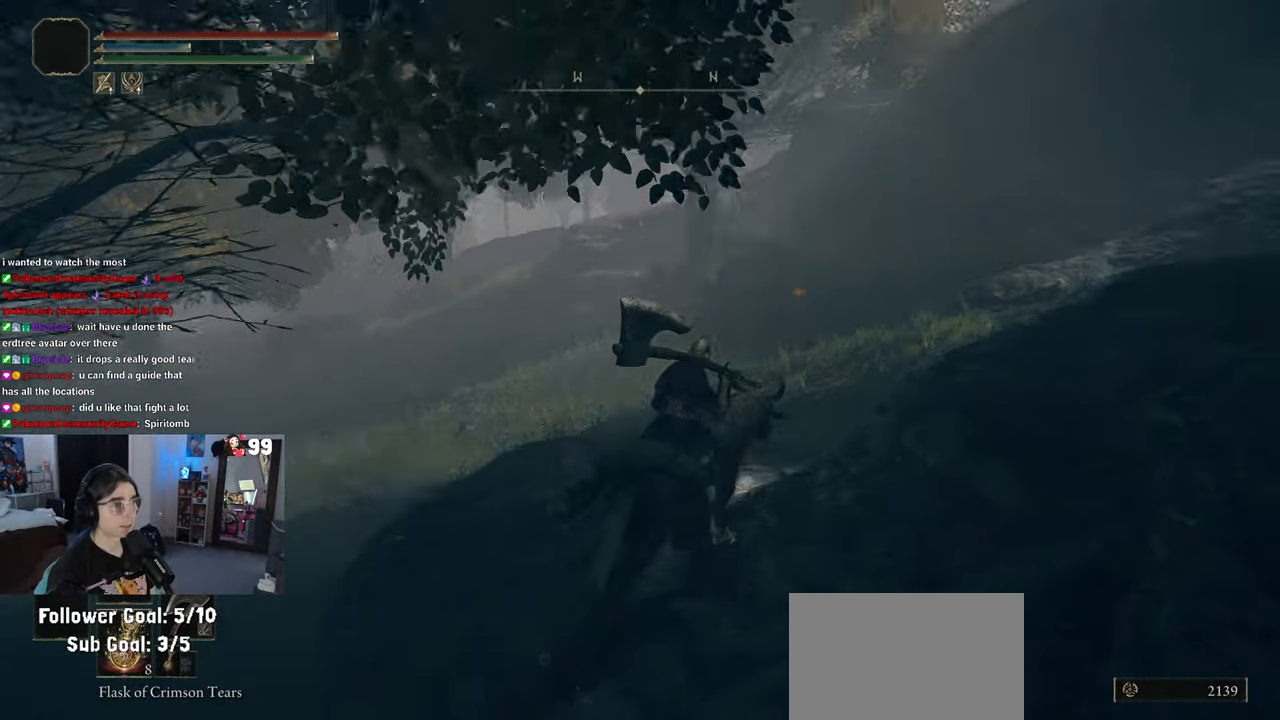
{"buttons": [], "left_stick": "up", "right_stick": "center", "events": [[167, "right_stick", "up-right"], [333, "left_stick", "up"], [417, "right_stick", "center"]]}
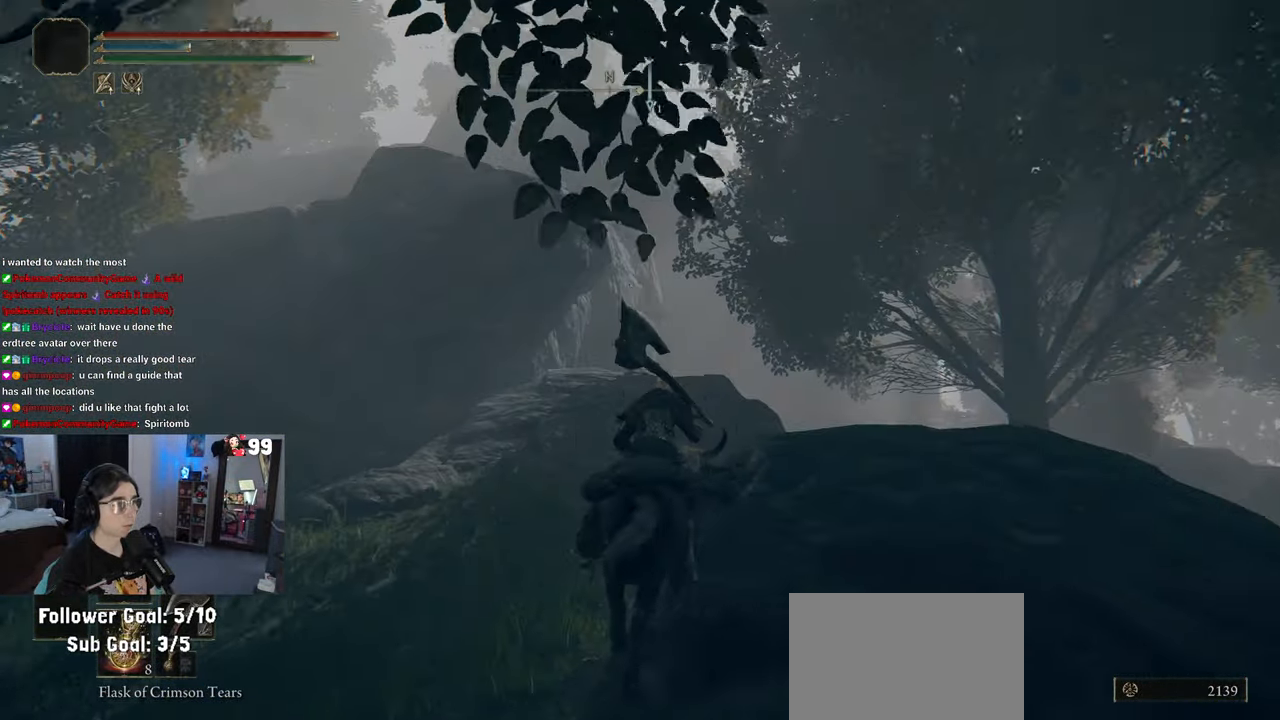
{"buttons": [], "left_stick": "up", "right_stick": "left", "events": [[50, "left_stick", "up-left"], [450, "right_stick", "left"], [467, "left_stick", "up"]]}
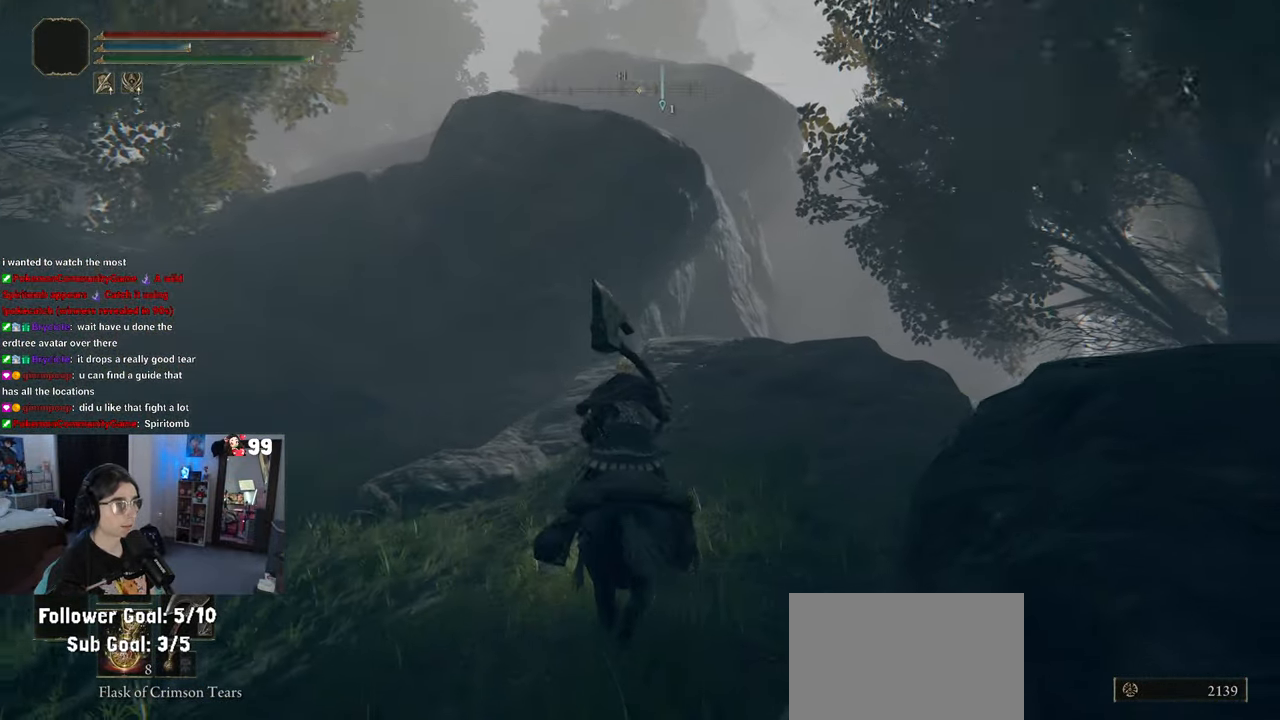
{"buttons": [], "left_stick": "up", "right_stick": "down-left", "events": [[283, "right_stick", "down-left"]]}
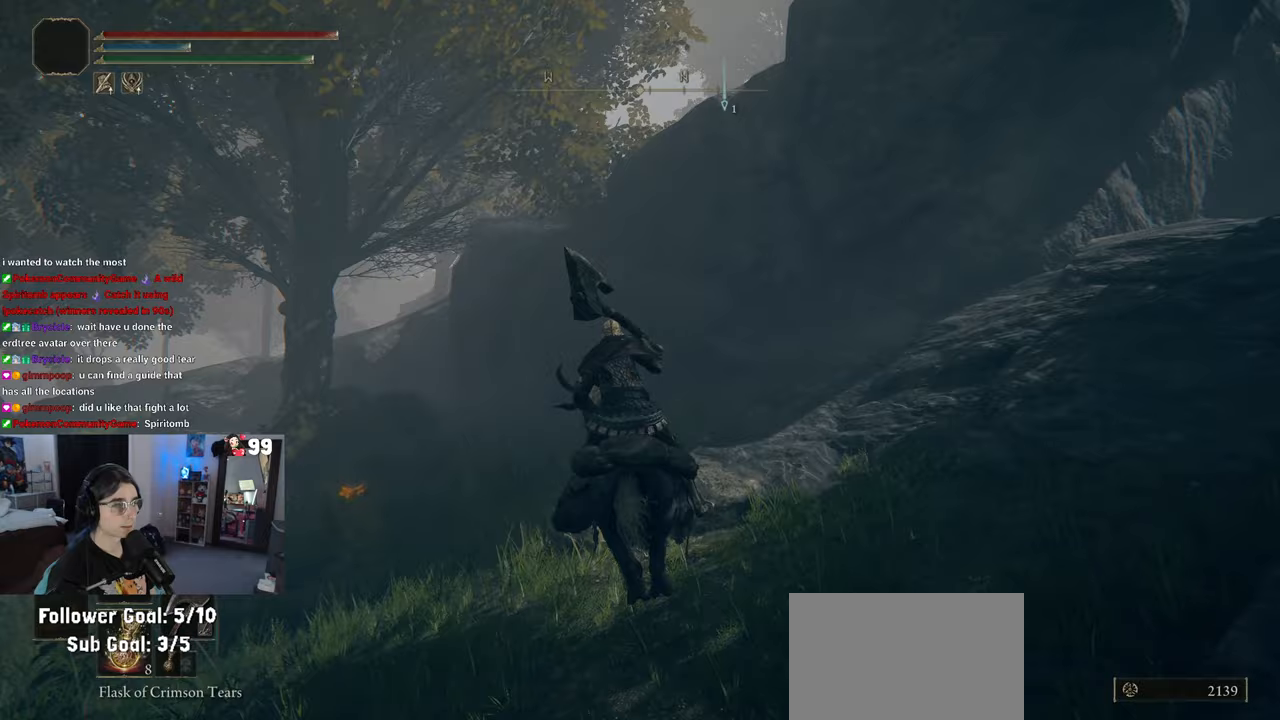
{"buttons": [], "left_stick": "up", "right_stick": "center", "events": [[333, "right_stick", "left"], [483, "right_stick", "center"]]}
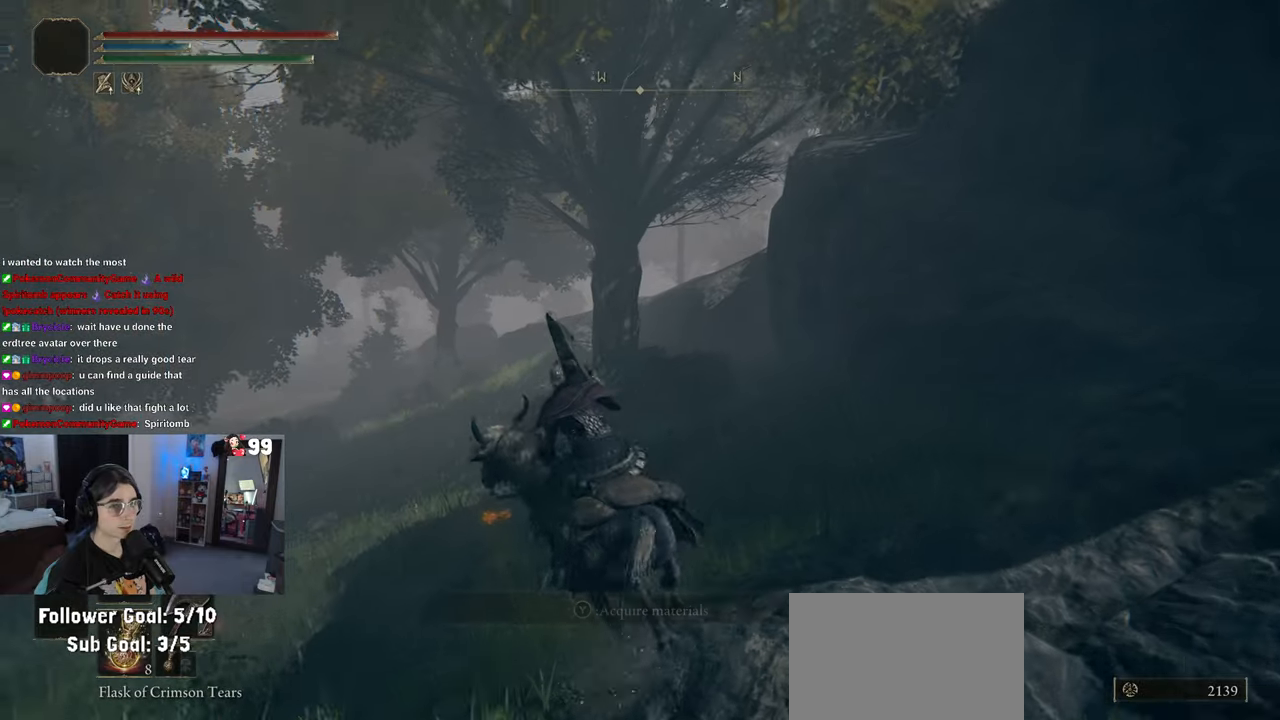
{"buttons": [], "left_stick": "up", "right_stick": "down-left", "events": [[400, "right_stick", "down-left"]]}
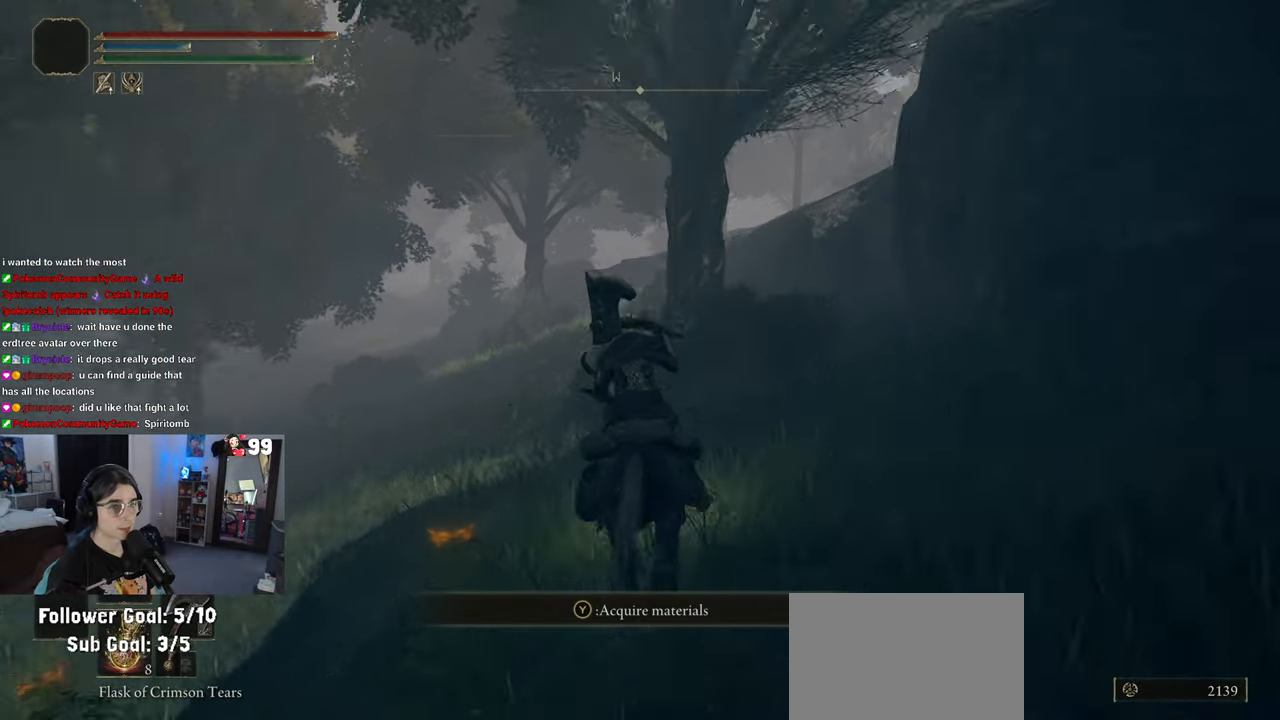
{"buttons": [], "left_stick": "up", "right_stick": "center", "events": [[250, "right_stick", "center"], [350, "CIRCLE", "down"], [467, "CIRCLE", "up"]]}
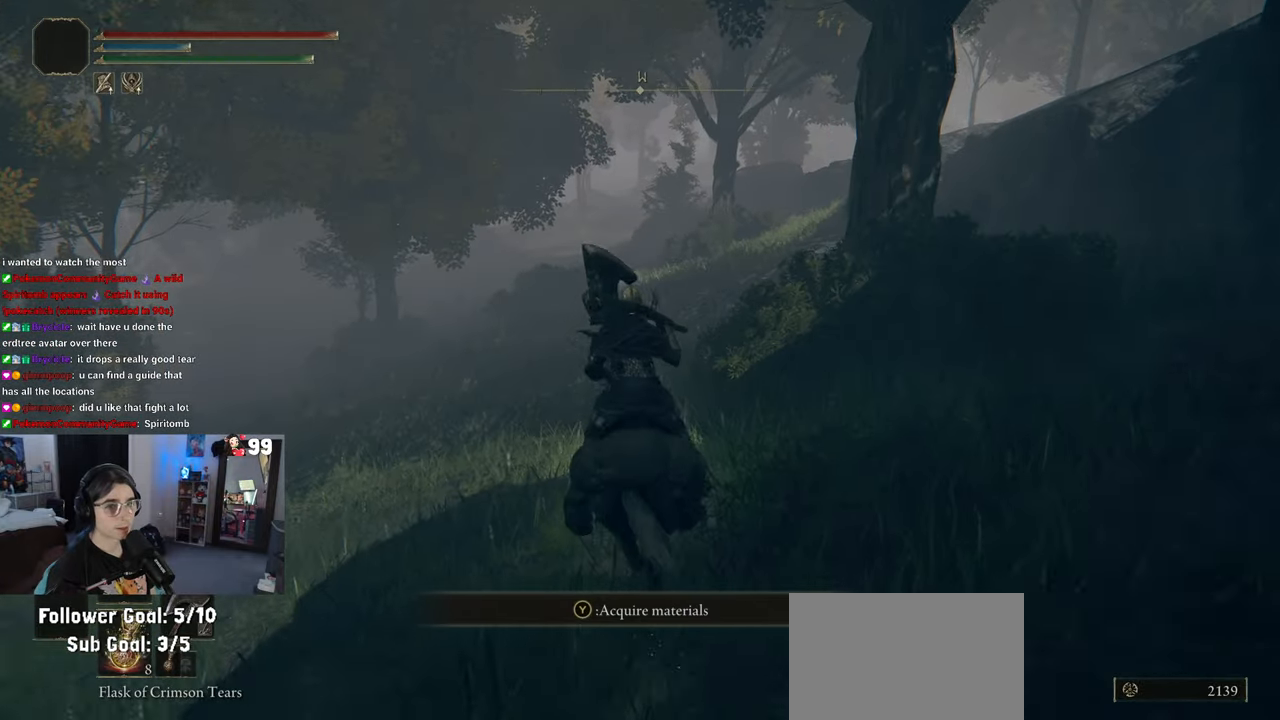
{"buttons": [], "left_stick": "up", "right_stick": "right", "events": [[350, "right_stick", "right"]]}
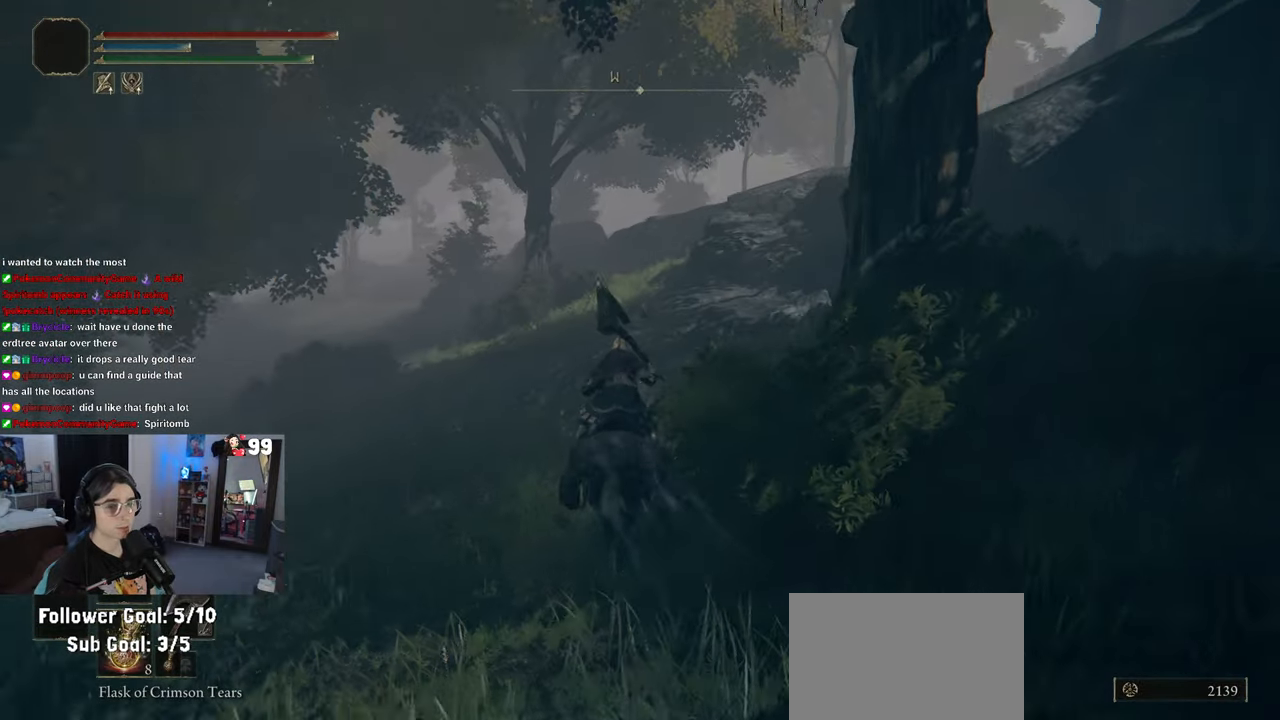
{"buttons": [], "left_stick": "up", "right_stick": "center", "events": [[333, "right_stick", "center"]]}
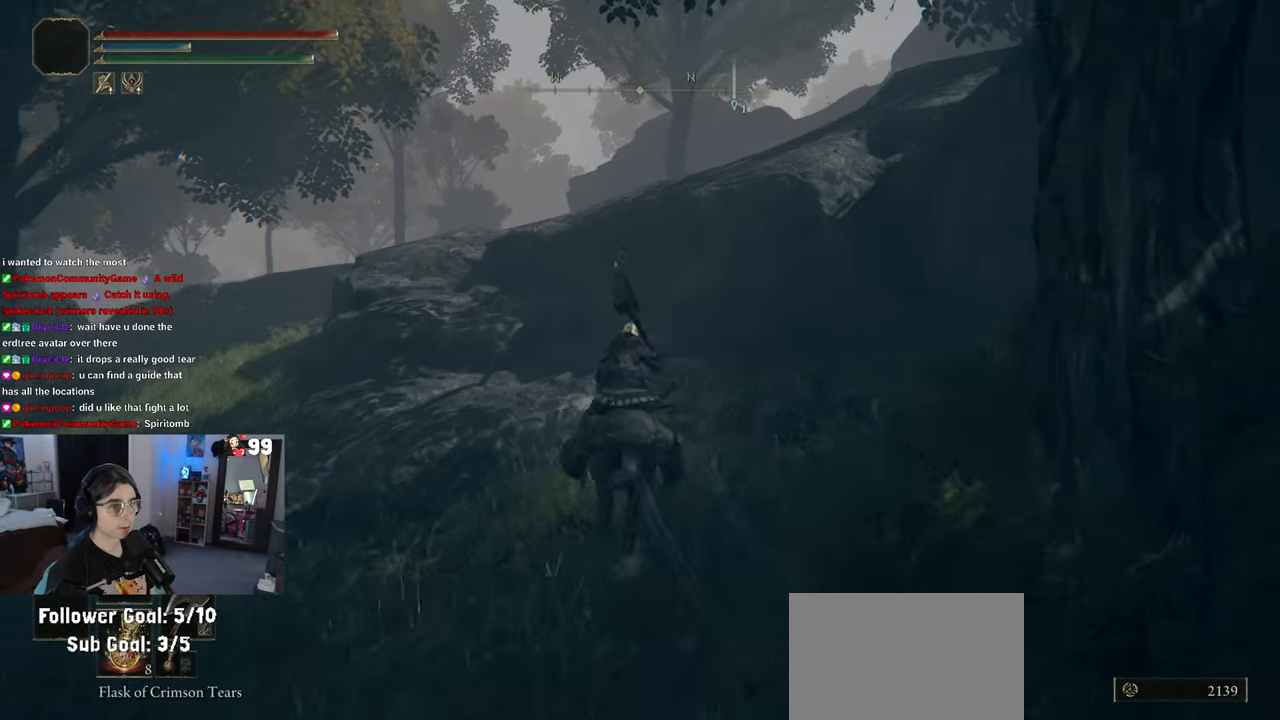
{"buttons": ["CROSS"], "left_stick": "up", "right_stick": "center", "events": [[17, "CROSS", "down"], [250, "CROSS", "up"], [350, "CROSS", "down"]]}
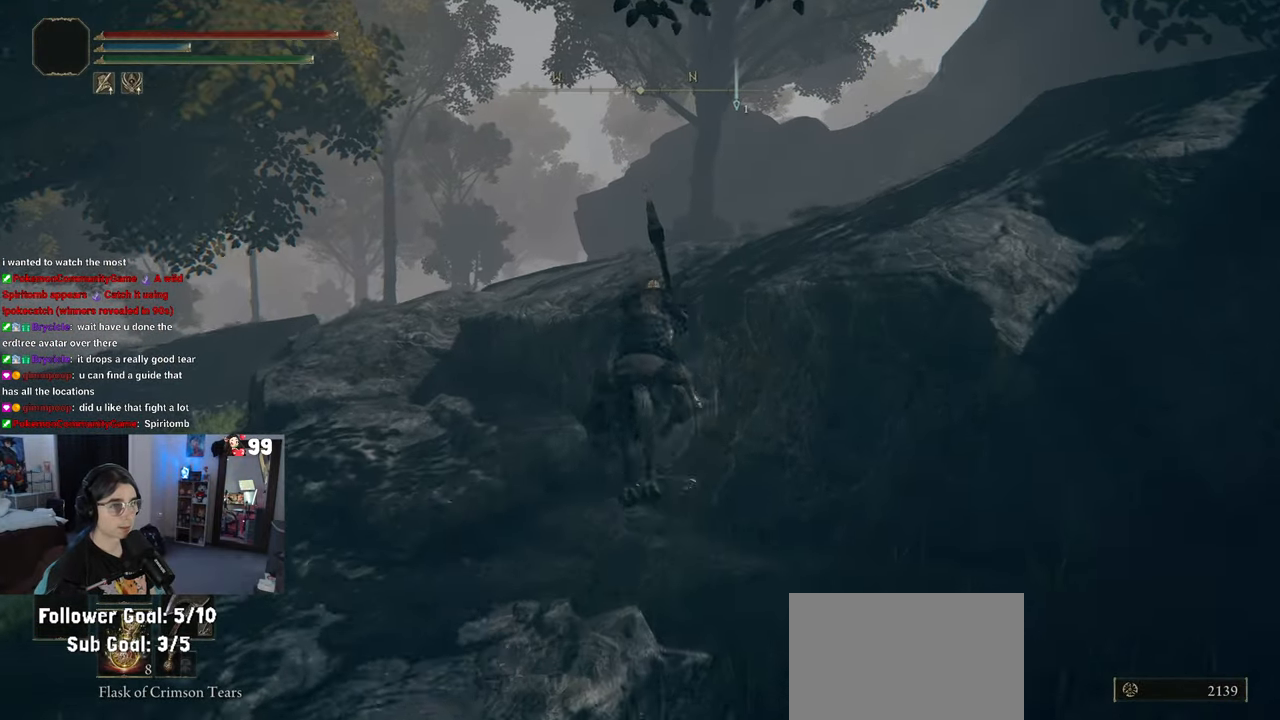
{"buttons": [], "left_stick": "up", "right_stick": "right", "events": [[67, "CROSS", "up"], [367, "right_stick", "right"]]}
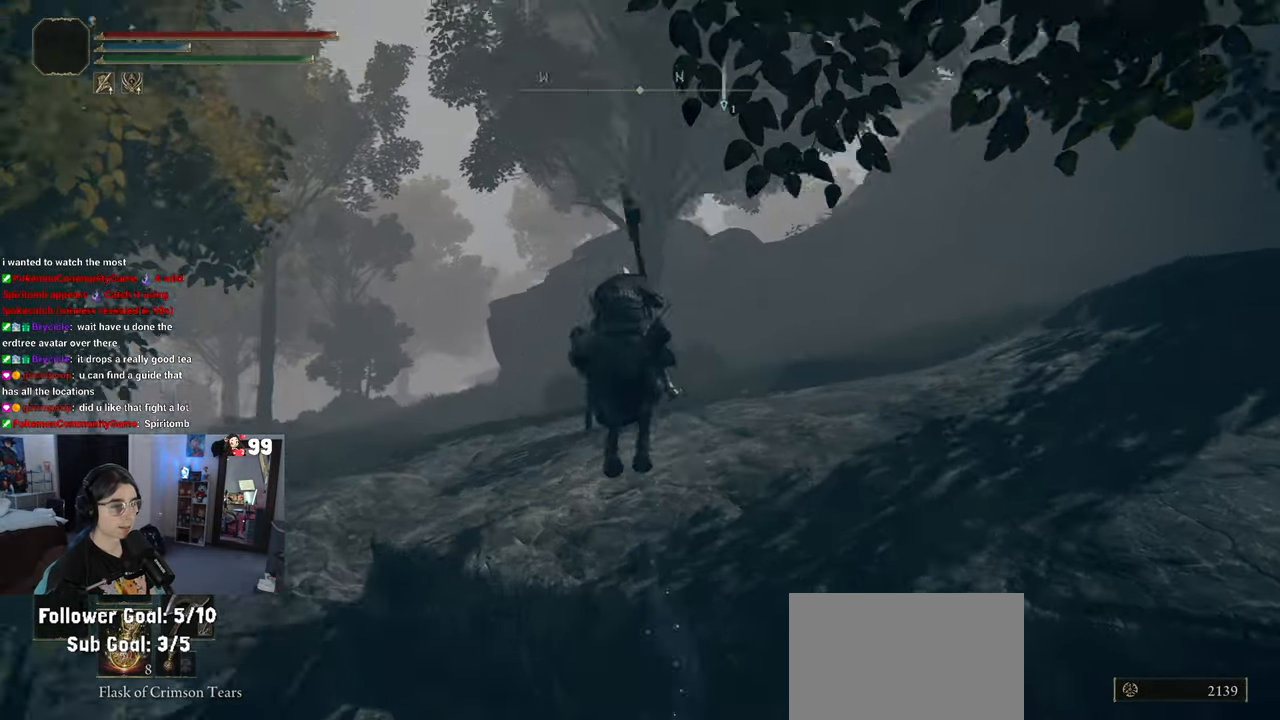
{"buttons": [], "left_stick": "up", "right_stick": "right", "events": []}
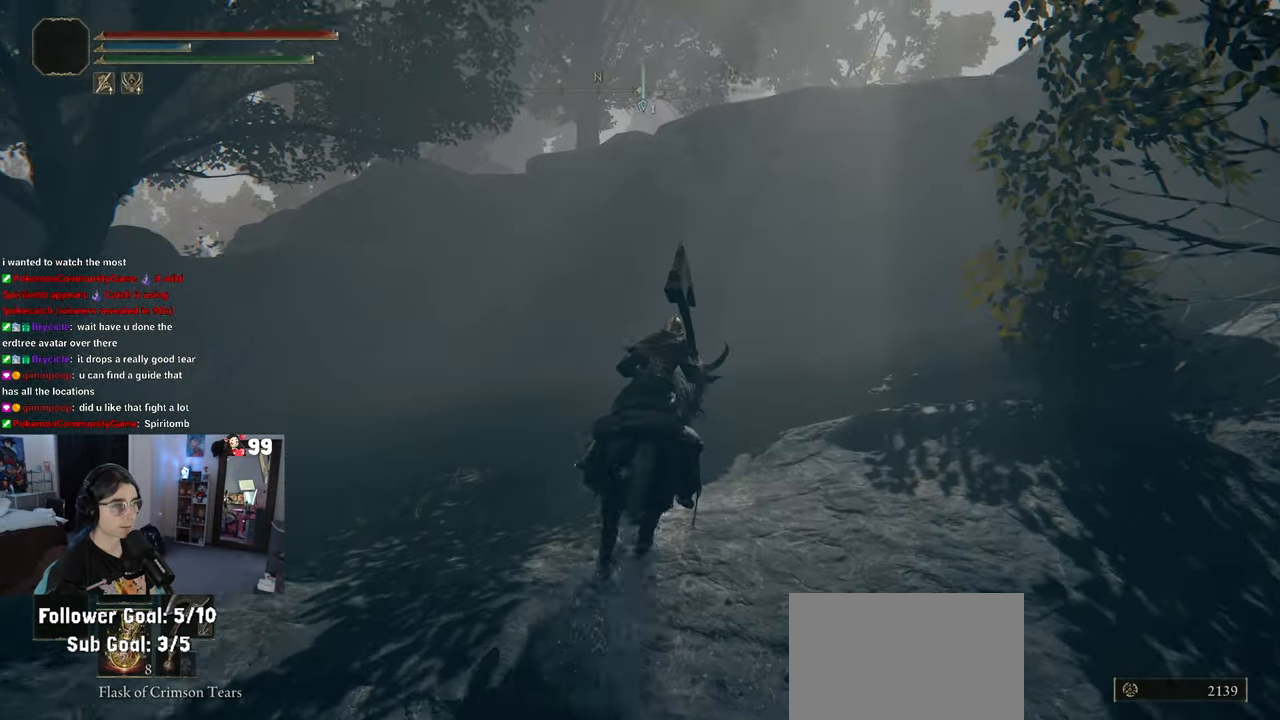
{"buttons": [], "left_stick": "up-left", "right_stick": "left", "events": [[200, "left_stick", "up-left"], [367, "right_stick", "center"], [500, "right_stick", "left"]]}
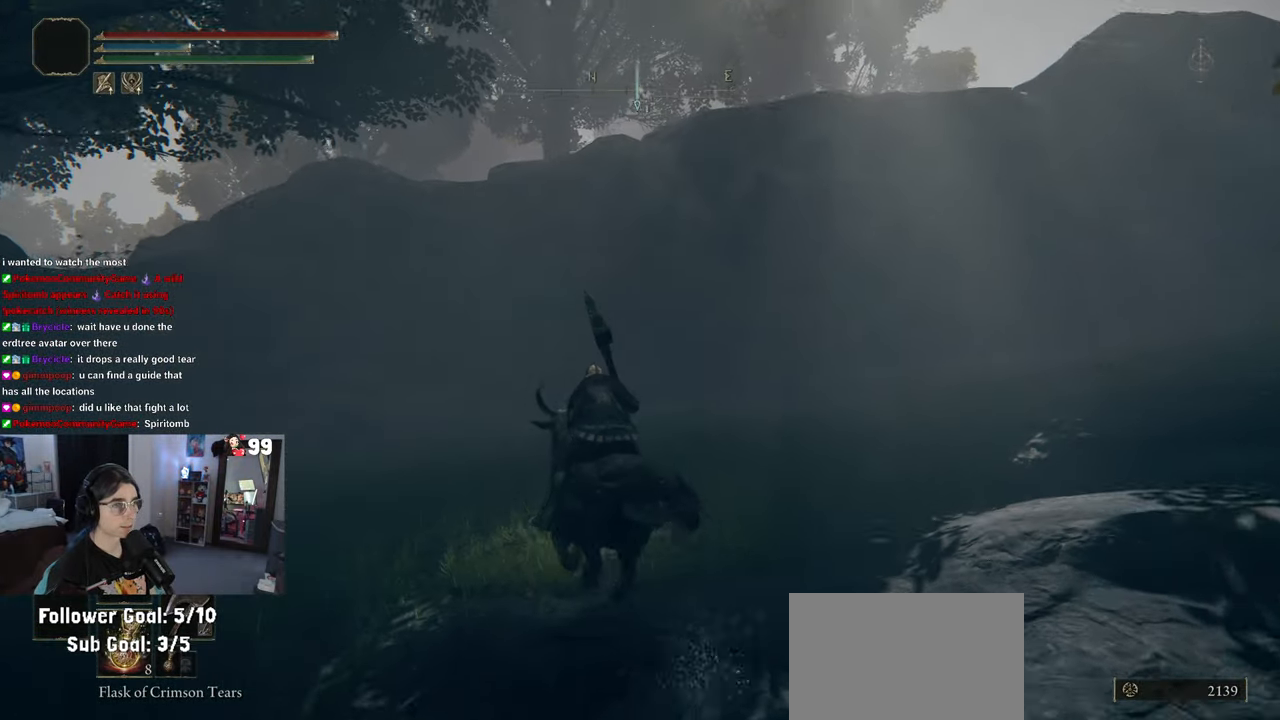
{"buttons": [], "left_stick": "up-left", "right_stick": "left", "events": []}
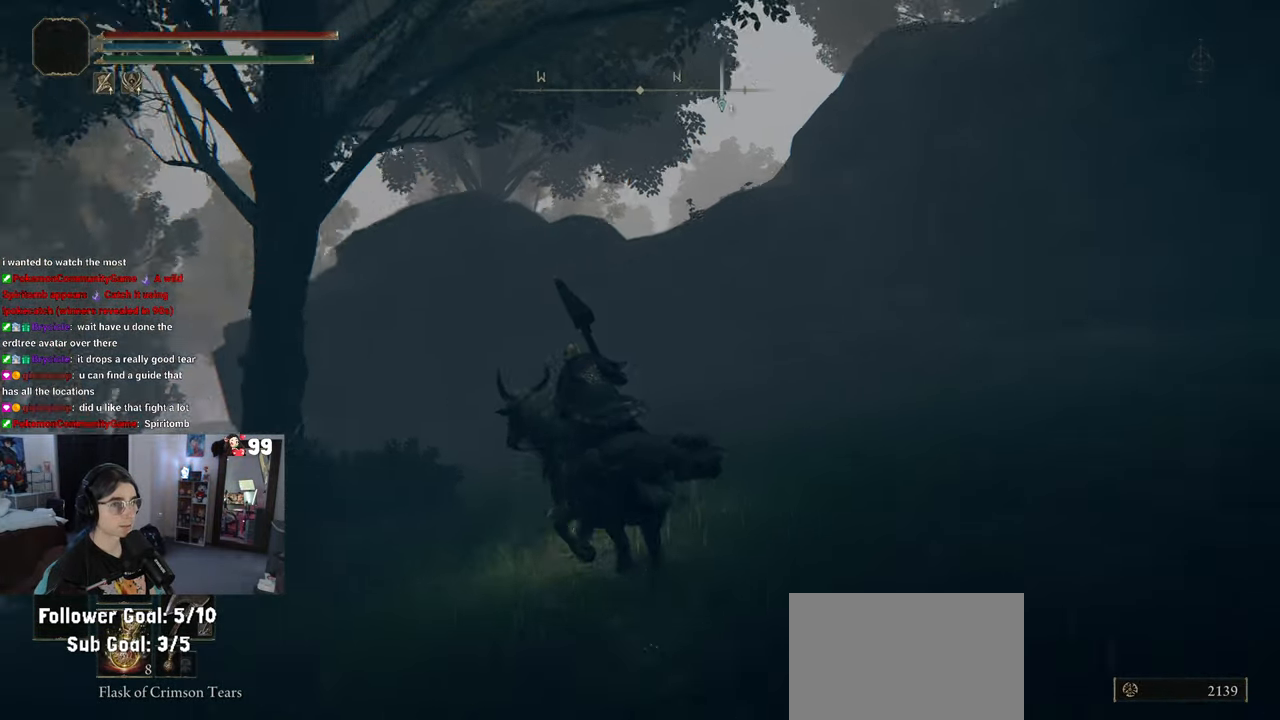
{"buttons": ["CIRCLE"], "left_stick": "up-left", "right_stick": "center", "events": [[83, "left_stick", "up"], [250, "right_stick", "center"], [400, "CIRCLE", "down"], [467, "left_stick", "up-left"]]}
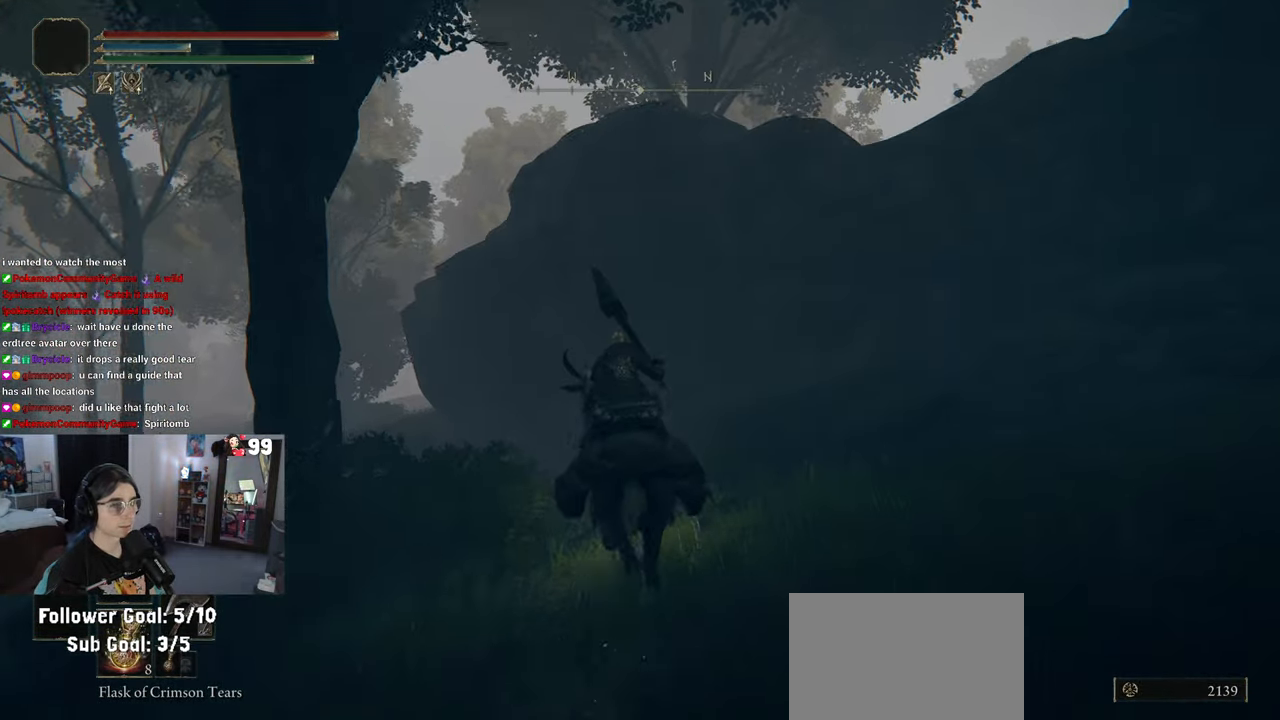
{"buttons": [], "left_stick": "up-left", "right_stick": "down-left", "events": [[17, "CIRCLE", "up"], [417, "right_stick", "down-left"]]}
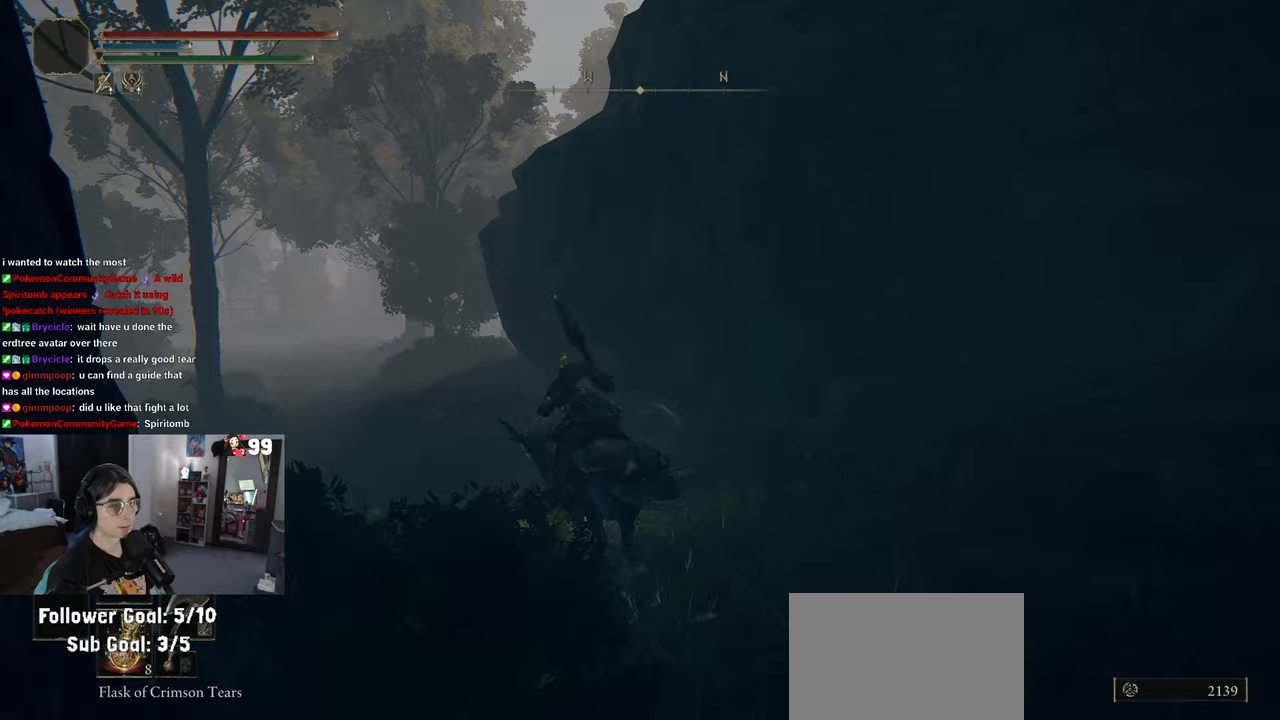
{"buttons": ["CROSS"], "left_stick": "up", "right_stick": "center", "events": [[117, "right_stick", "center"], [450, "CROSS", "down"], [500, "left_stick", "up"]]}
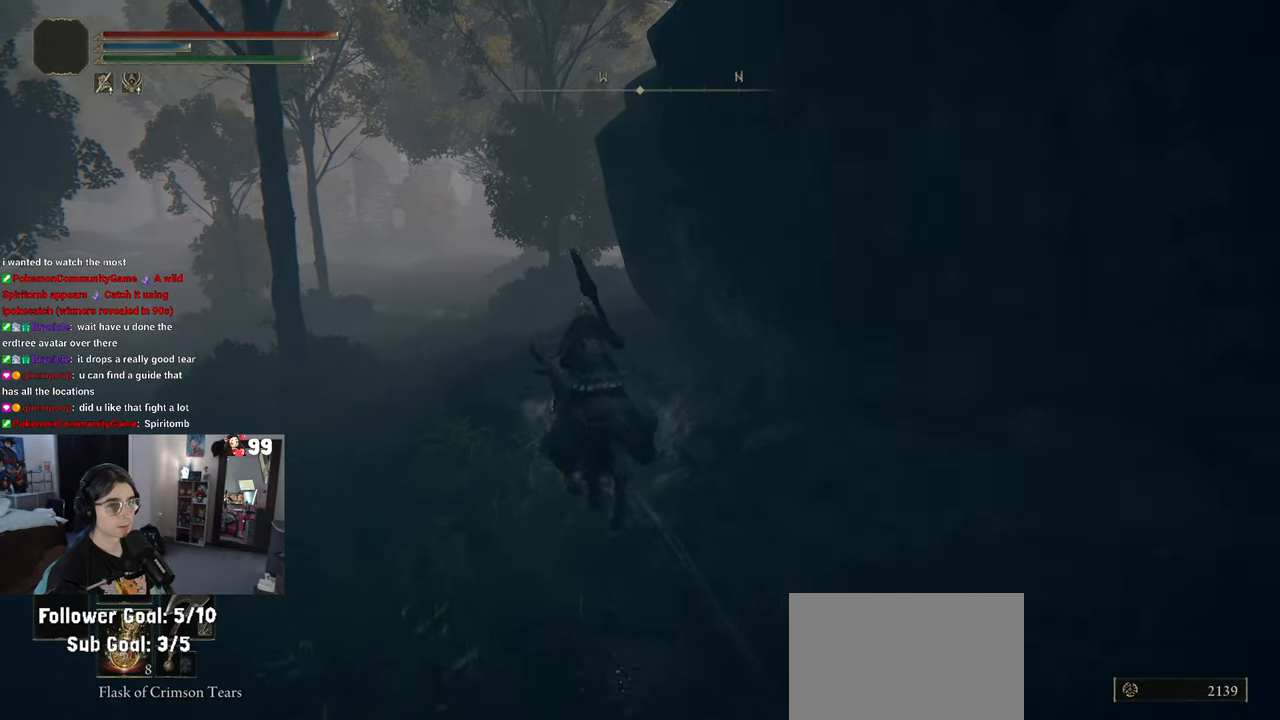
{"buttons": [], "left_stick": "up", "right_stick": "center", "events": [[133, "CROSS", "up"]]}
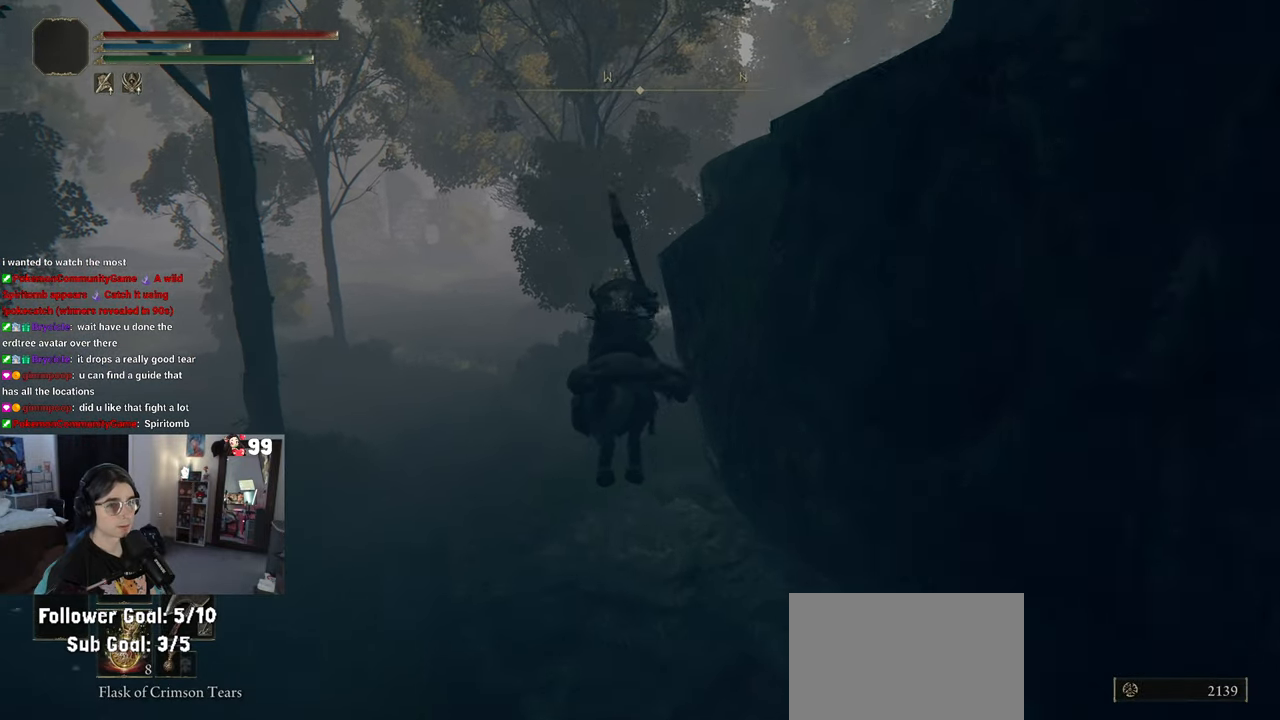
{"buttons": [], "left_stick": "up", "right_stick": "right", "events": [[350, "right_stick", "right"]]}
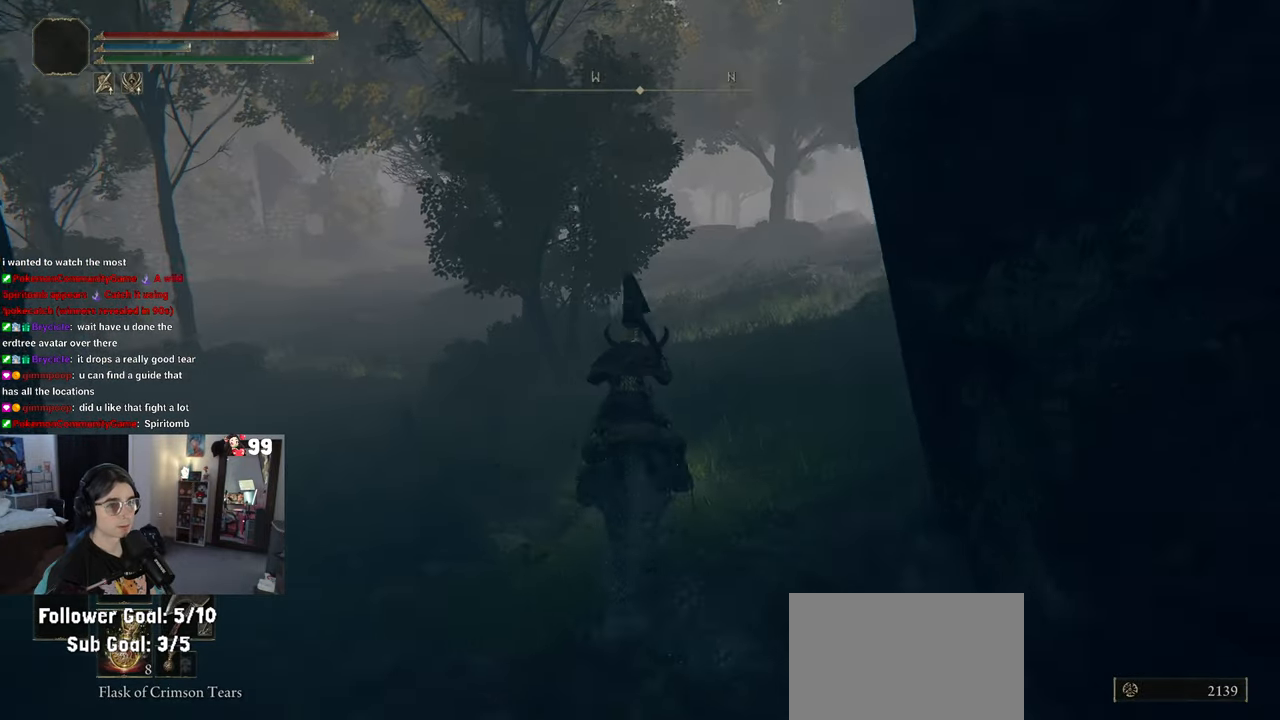
{"buttons": [], "left_stick": "up", "right_stick": "right", "events": []}
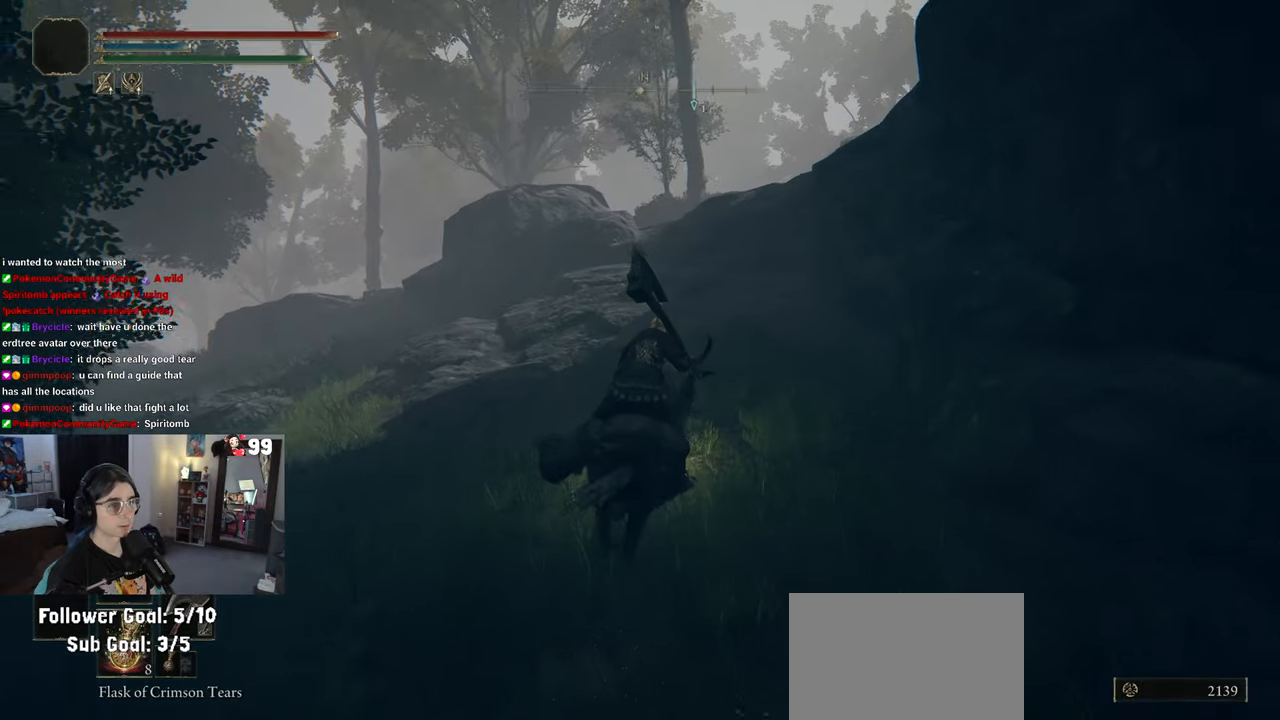
{"buttons": [], "left_stick": "up", "right_stick": "center", "events": [[133, "right_stick", "center"]]}
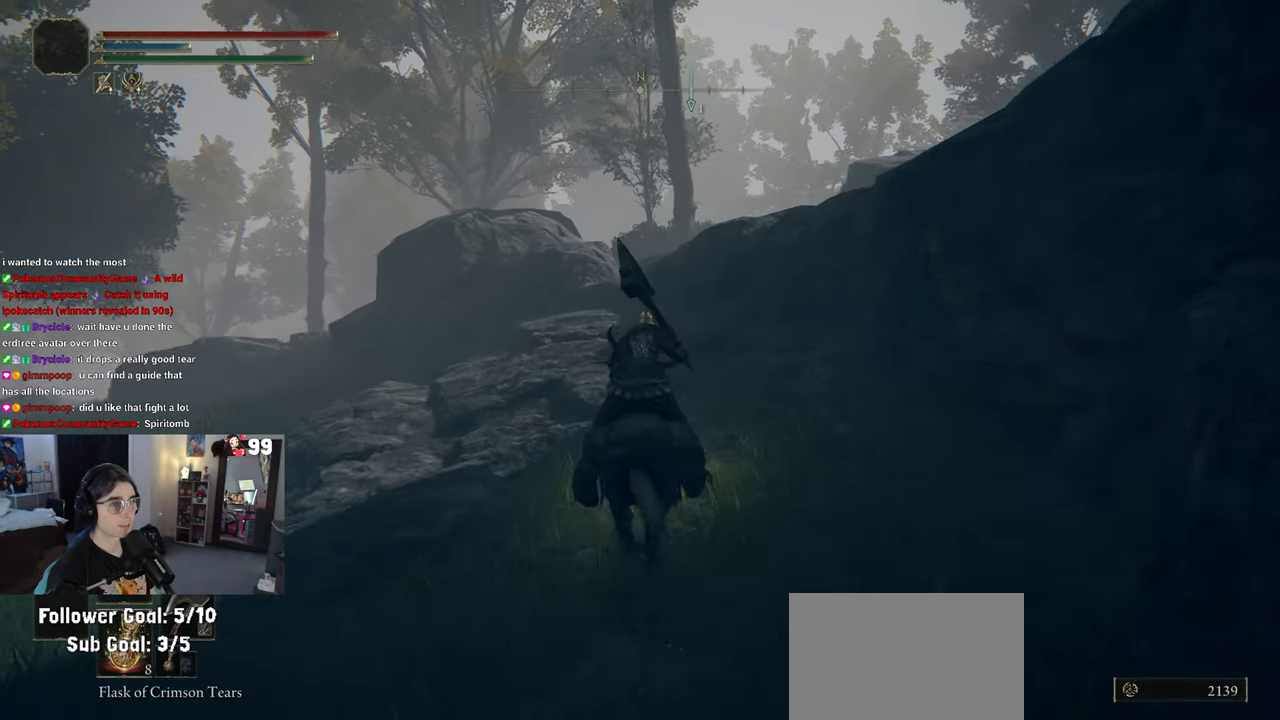
{"buttons": [], "left_stick": "up-left", "right_stick": "down-left", "events": [[17, "CROSS", "down"], [233, "CROSS", "up"], [250, "left_stick", "up-left"], [283, "right_stick", "down-left"]]}
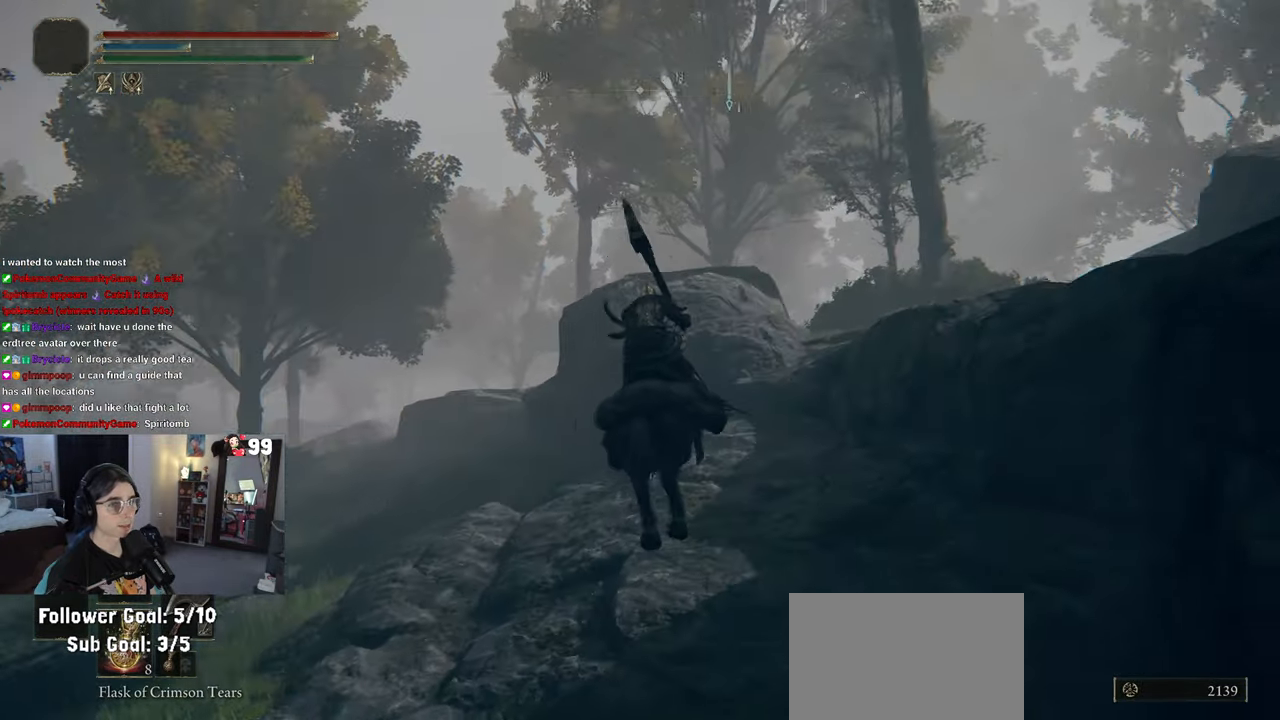
{"buttons": [], "left_stick": "up-left", "right_stick": "center", "events": [[217, "right_stick", "center"]]}
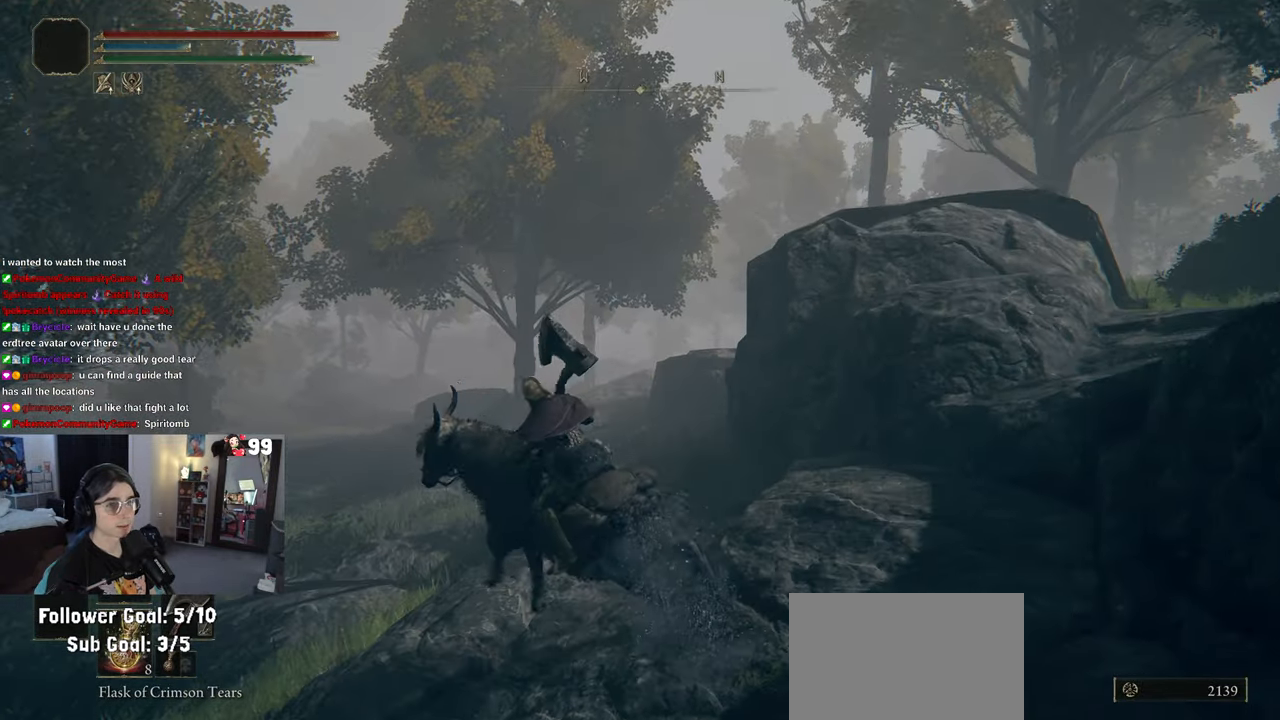
{"buttons": [], "left_stick": "up", "right_stick": "center", "events": [[150, "right_stick", "left"], [367, "right_stick", "center"], [433, "left_stick", "up"]]}
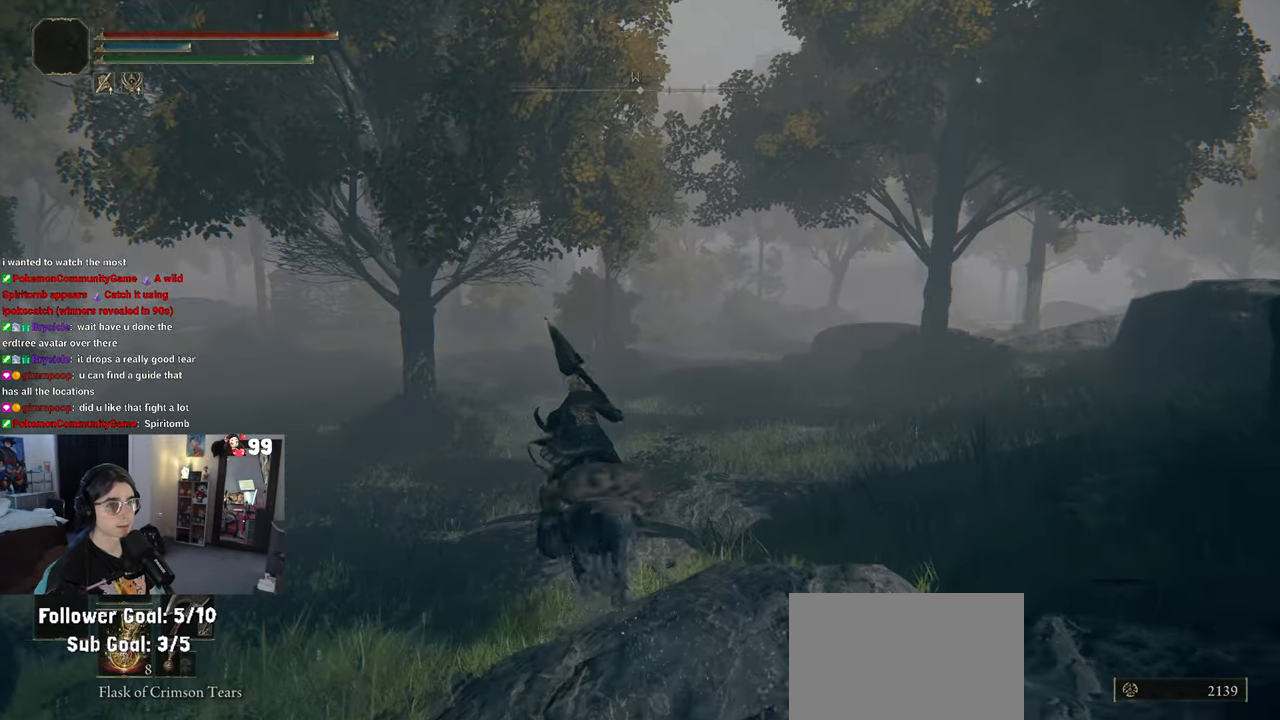
{"buttons": [], "left_stick": "up", "right_stick": "center", "events": []}
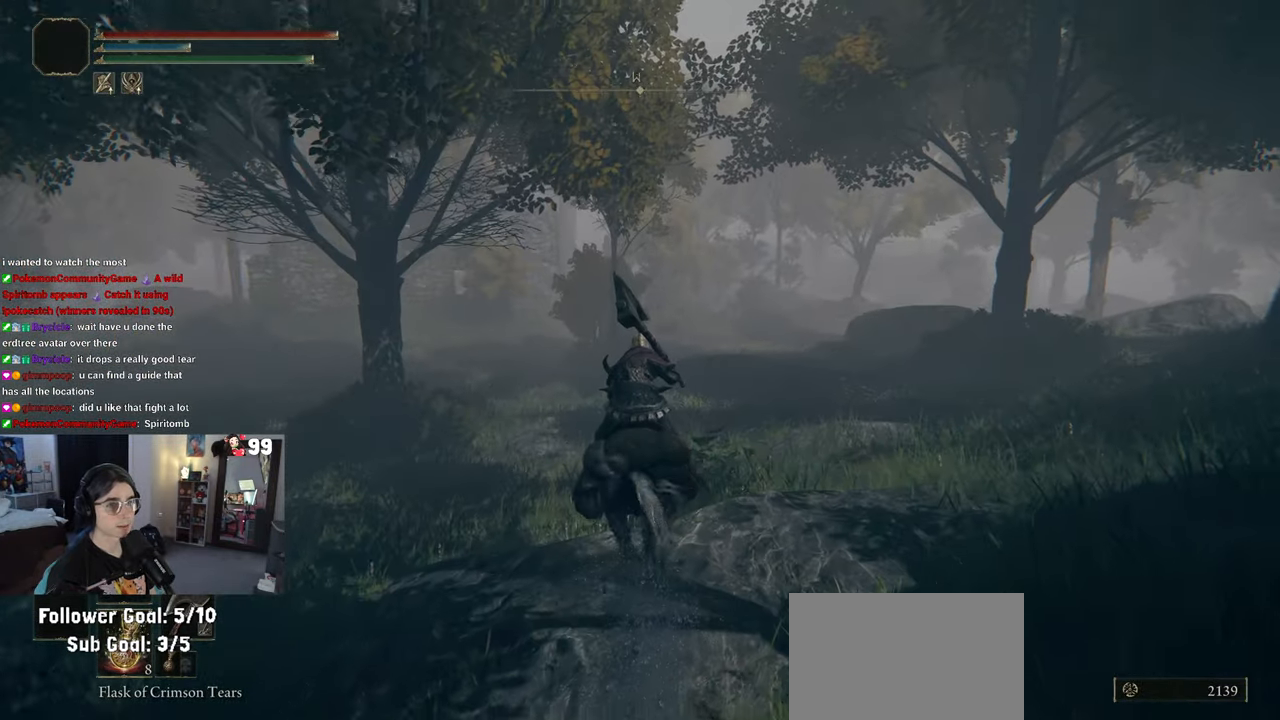
{"buttons": [], "left_stick": "up-left", "right_stick": "center", "events": [[50, "CIRCLE", "down"], [350, "left_stick", "up-left"], [367, "CIRCLE", "up"]]}
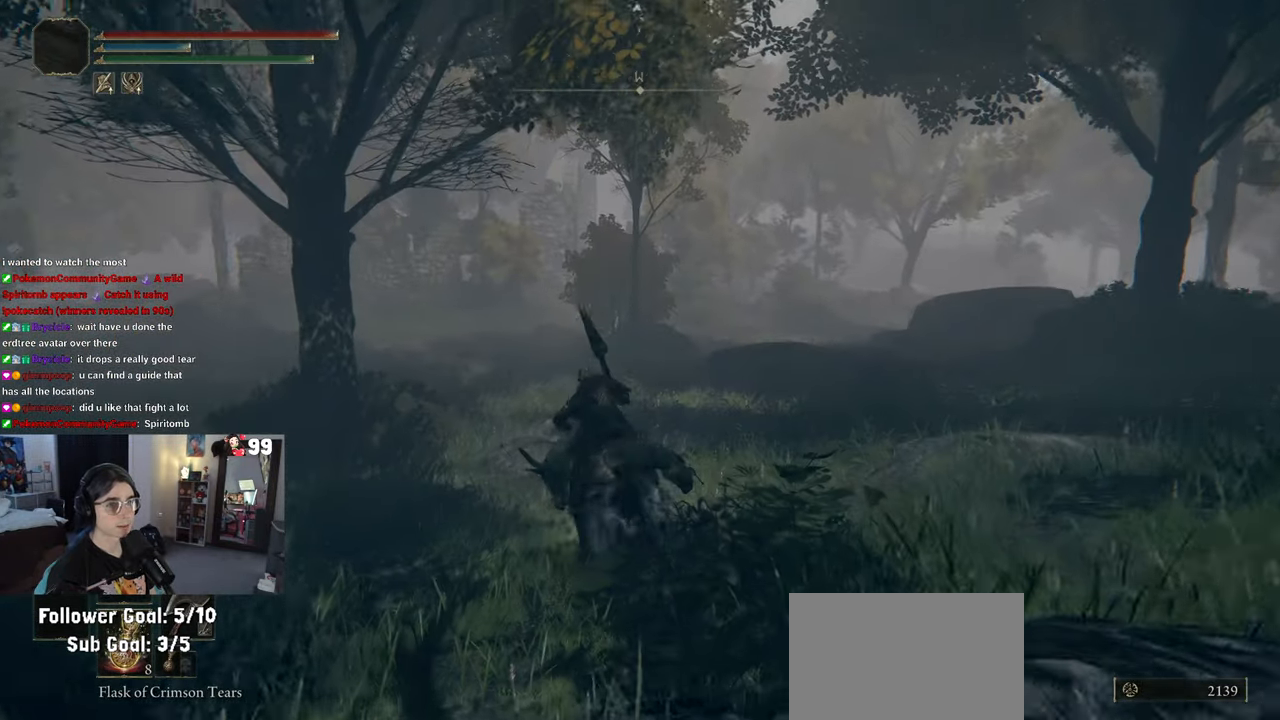
{"buttons": [], "left_stick": "up", "right_stick": "center", "events": [[333, "left_stick", "up"]]}
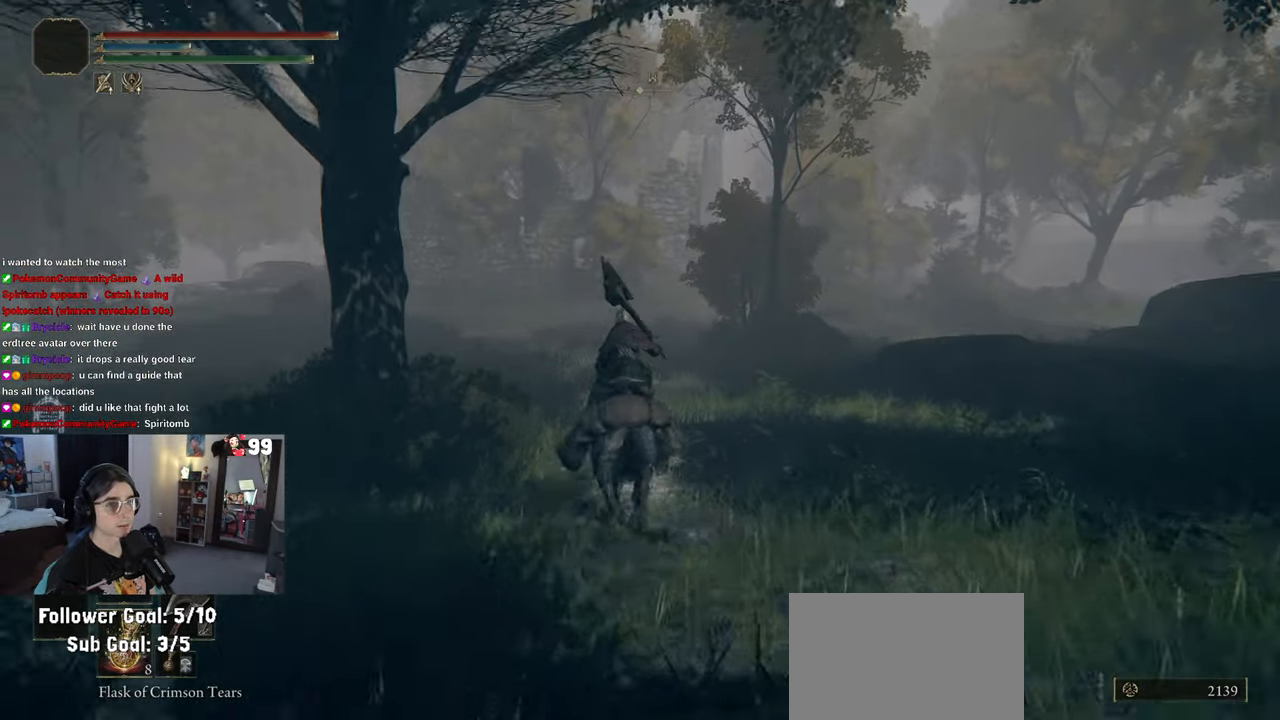
{"buttons": [], "left_stick": "up-left", "right_stick": "center", "events": [[233, "left_stick", "up-left"]]}
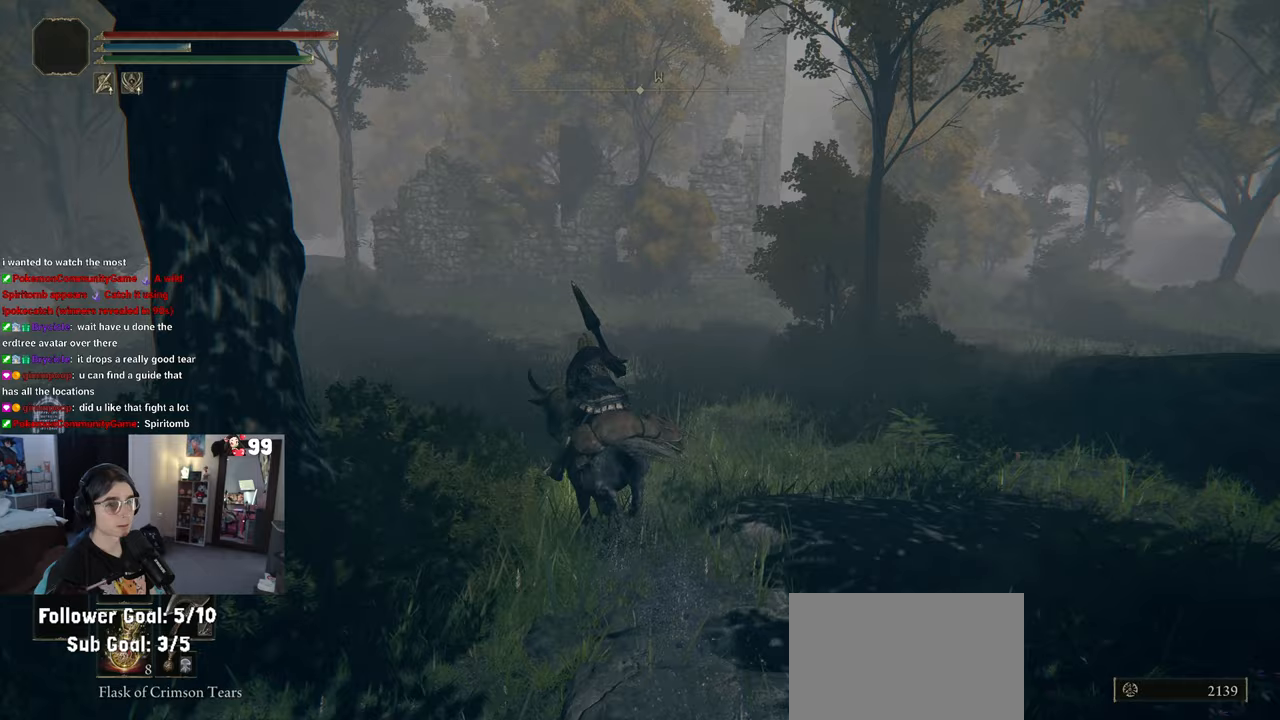
{"buttons": [], "left_stick": "up-left", "right_stick": "right", "events": [[417, "right_stick", "right"]]}